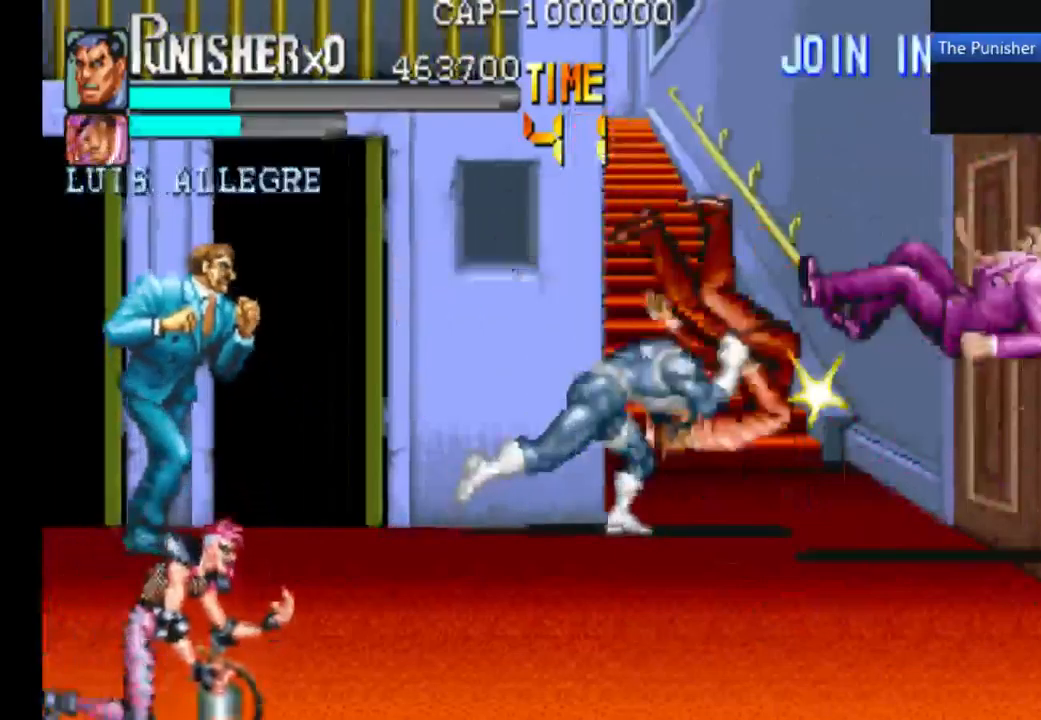
Gameplay with a controller (Xbox layout); each line is a JSON object with the inputs held at the frame after it (dt_ms = milliseconds from this image to that frame). "events" lists button and stick changes between this image and that frame as [ms after this image, input, new state], when the widget could be followed in between. Not read: L3 R3 left_stick.
{"dt_ms": 500, "buttons": ["B", "X"], "right_stick": "center", "events": [[333, "B", "down"], [367, "X", "up"], [500, "X", "down"]]}
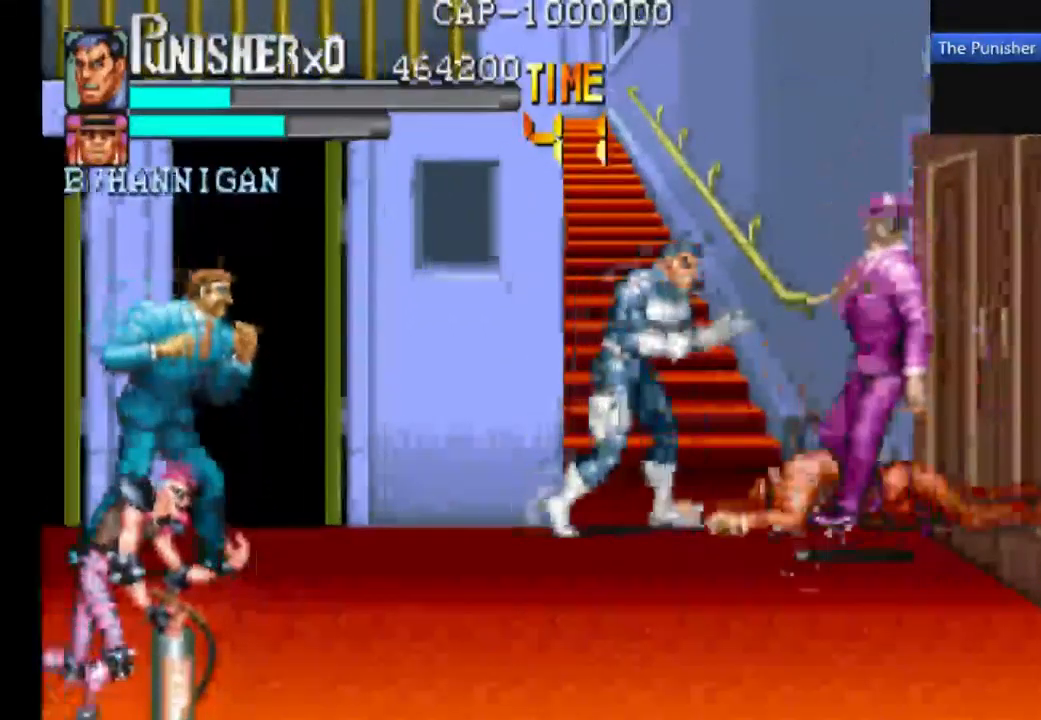
{"dt_ms": 500, "buttons": [], "right_stick": "center", "events": [[100, "X", "up"], [300, "B", "up"], [367, "X", "down"], [500, "X", "up"]]}
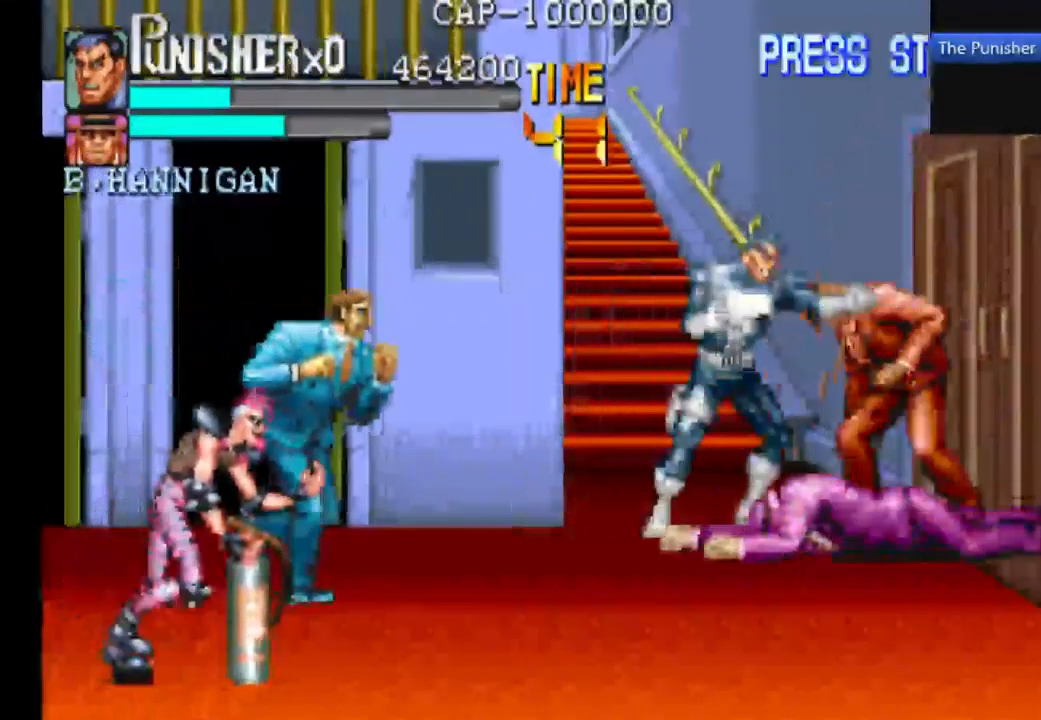
{"dt_ms": 500, "buttons": [], "right_stick": "center", "events": [[133, "X", "down"], [233, "X", "up"], [367, "X", "down"], [500, "X", "up"]]}
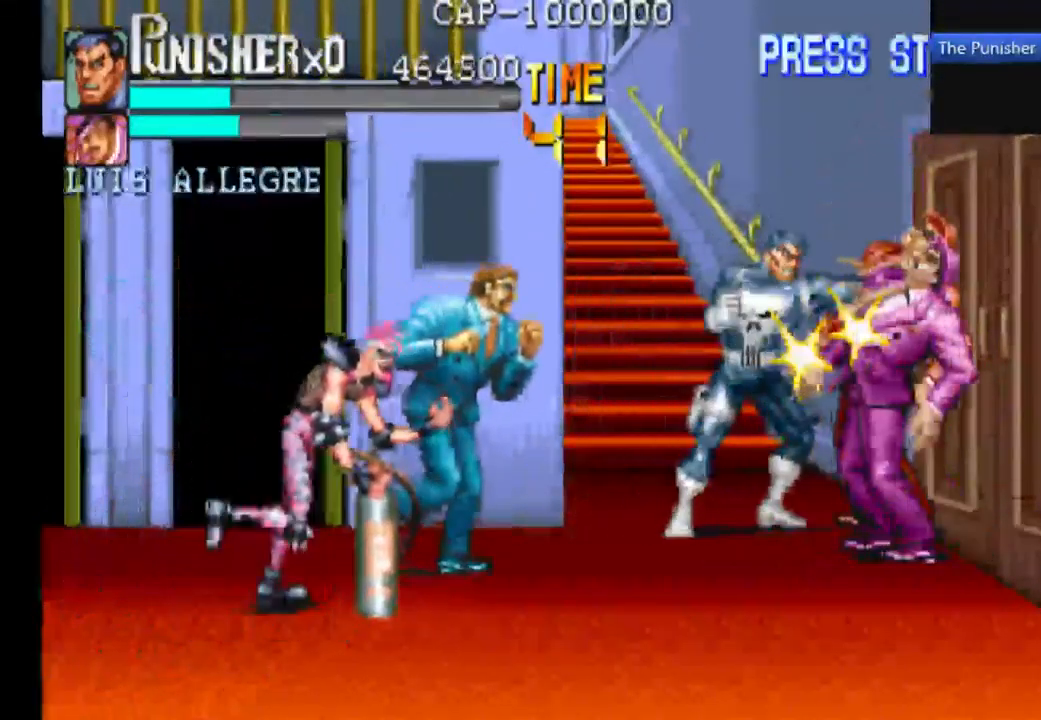
{"dt_ms": 500, "buttons": [], "right_stick": "center", "events": [[67, "X", "down"], [233, "X", "up"], [300, "X", "down"], [433, "X", "up"]]}
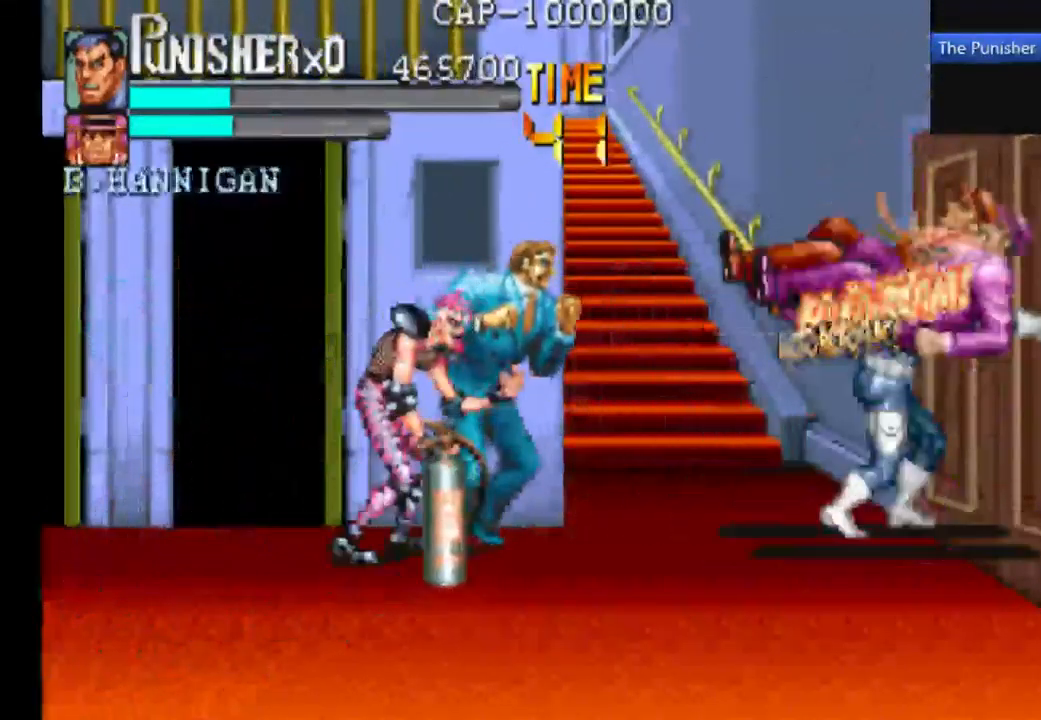
{"dt_ms": 500, "buttons": ["X"], "right_stick": "center", "events": [[67, "X", "down"], [167, "X", "up"], [233, "X", "down"]]}
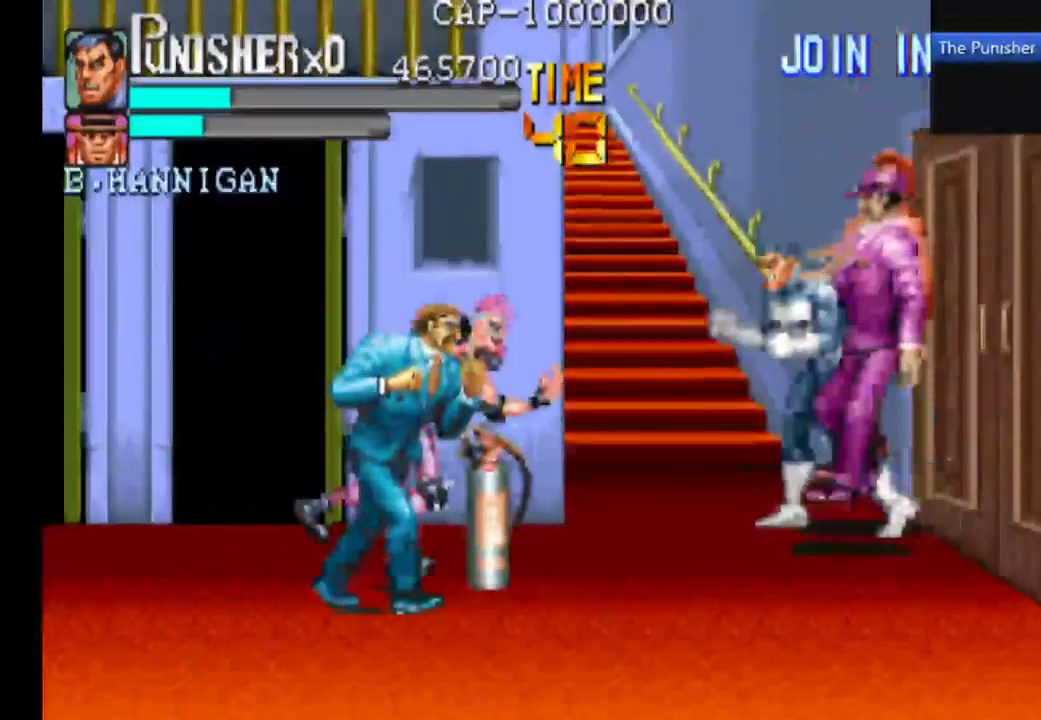
{"dt_ms": 500, "buttons": ["A", "X"], "right_stick": "center", "events": [[67, "A", "down"]]}
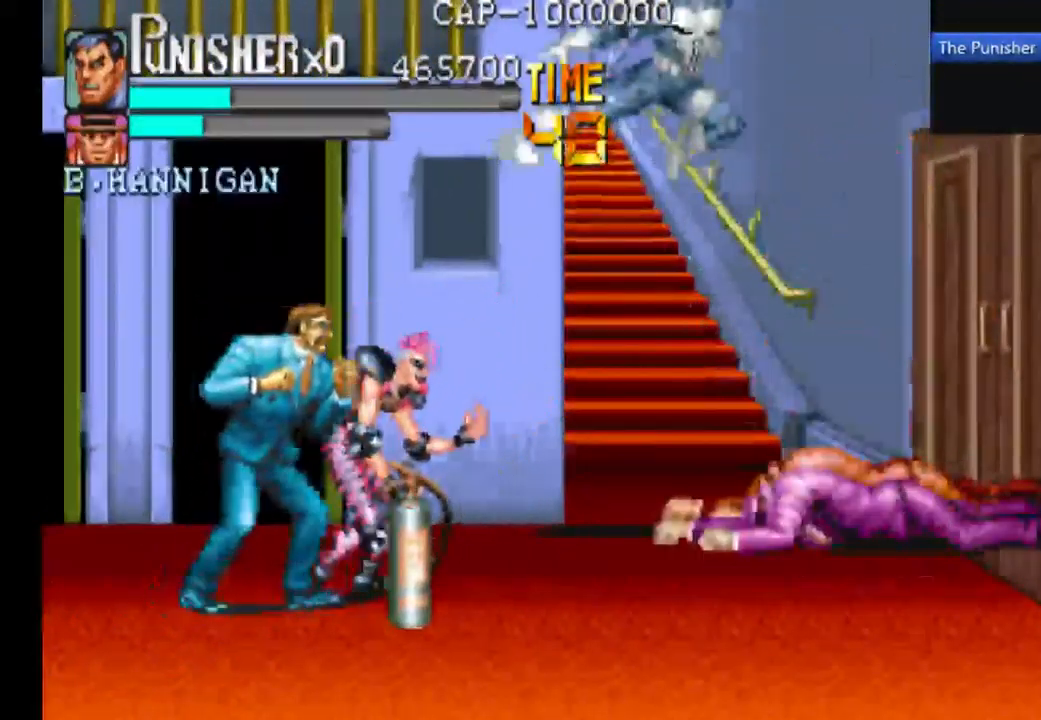
{"dt_ms": 500, "buttons": ["A"], "right_stick": "center", "events": [[200, "X", "up"]]}
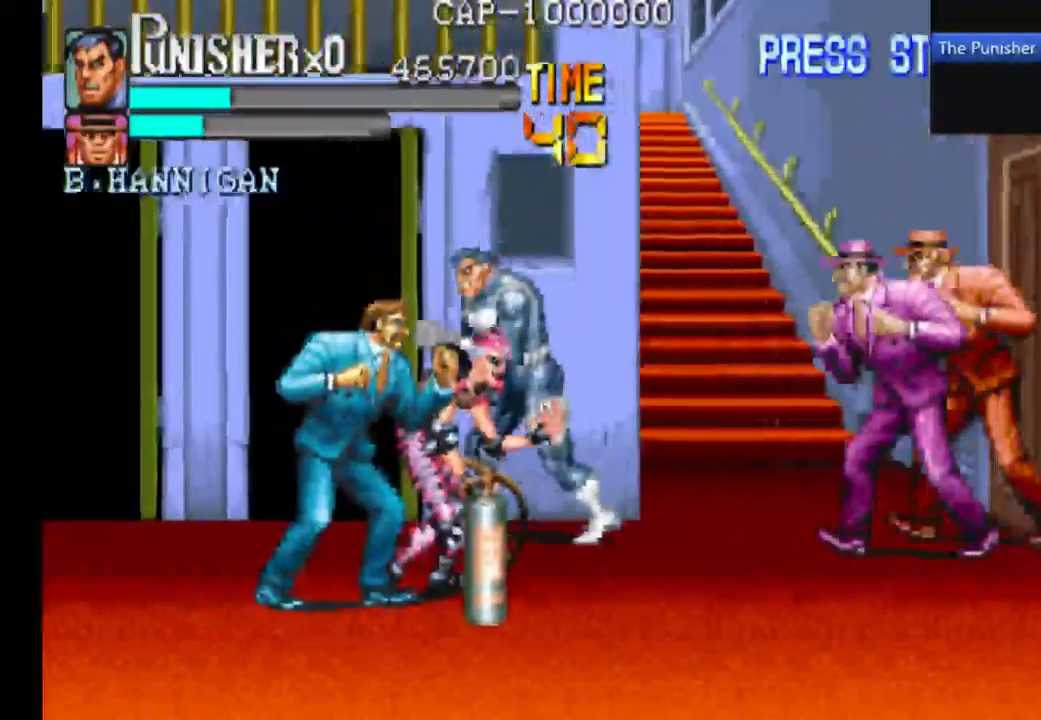
{"dt_ms": 500, "buttons": ["A", "X"], "right_stick": "center", "events": [[133, "X", "down"]]}
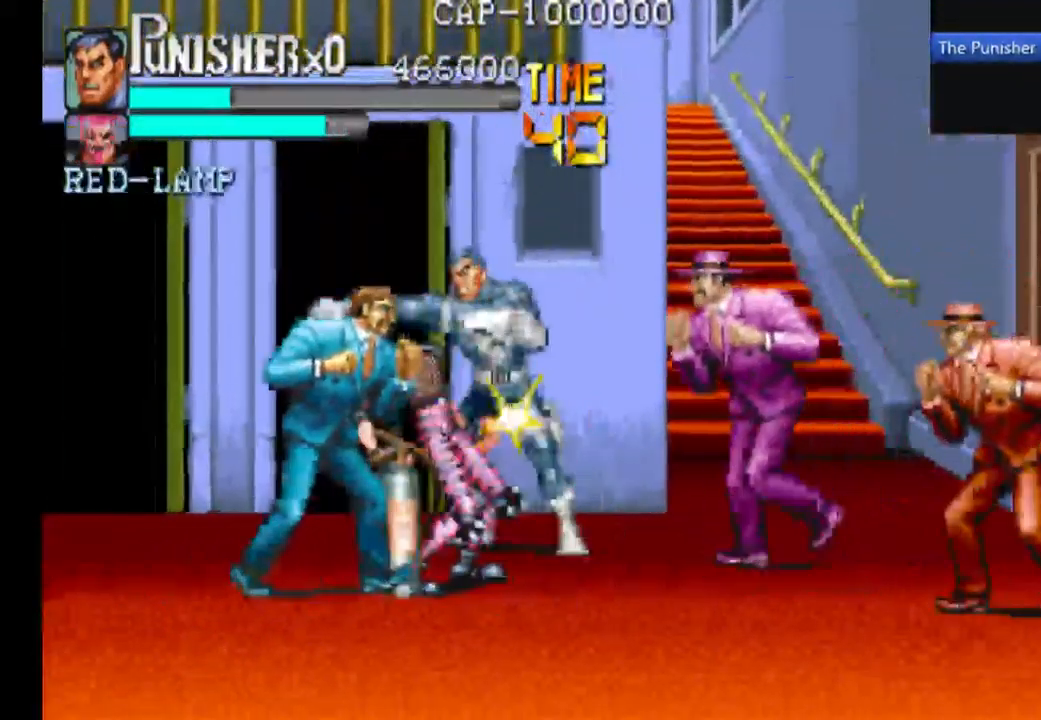
{"dt_ms": 500, "buttons": [], "right_stick": "center", "events": [[300, "X", "up"], [333, "A", "up"], [367, "X", "down"], [500, "X", "up"]]}
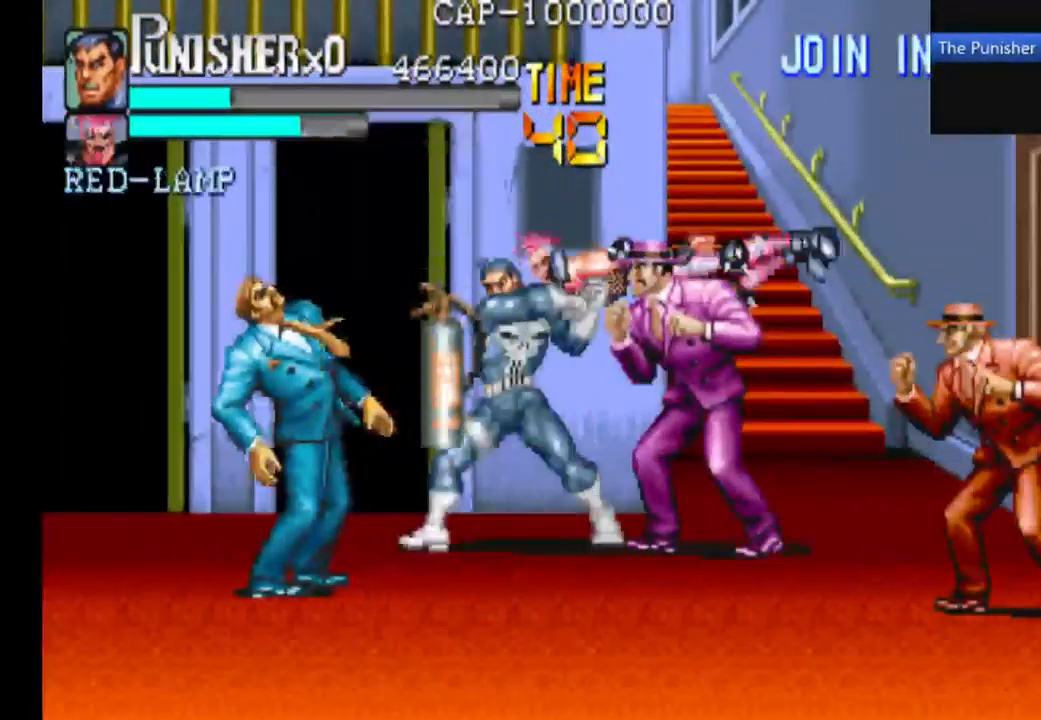
{"dt_ms": 533, "buttons": [], "right_stick": "center", "events": [[100, "X", "down"], [433, "X", "up"]]}
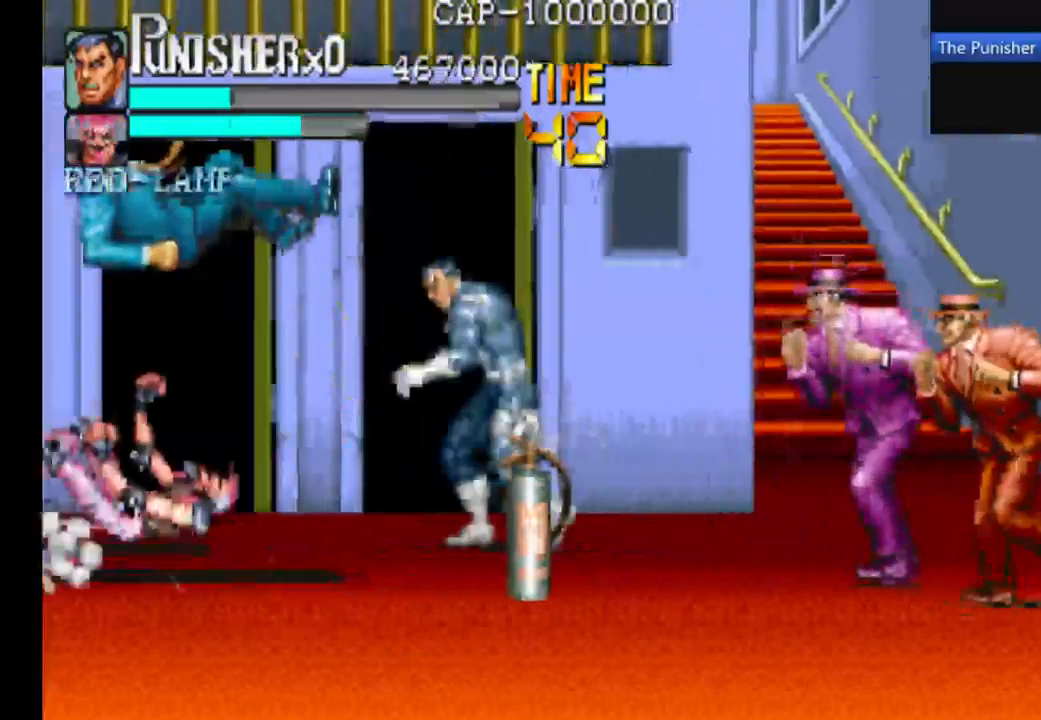
{"dt_ms": 500, "buttons": [], "right_stick": "center", "events": [[133, "X", "down"], [400, "X", "up"]]}
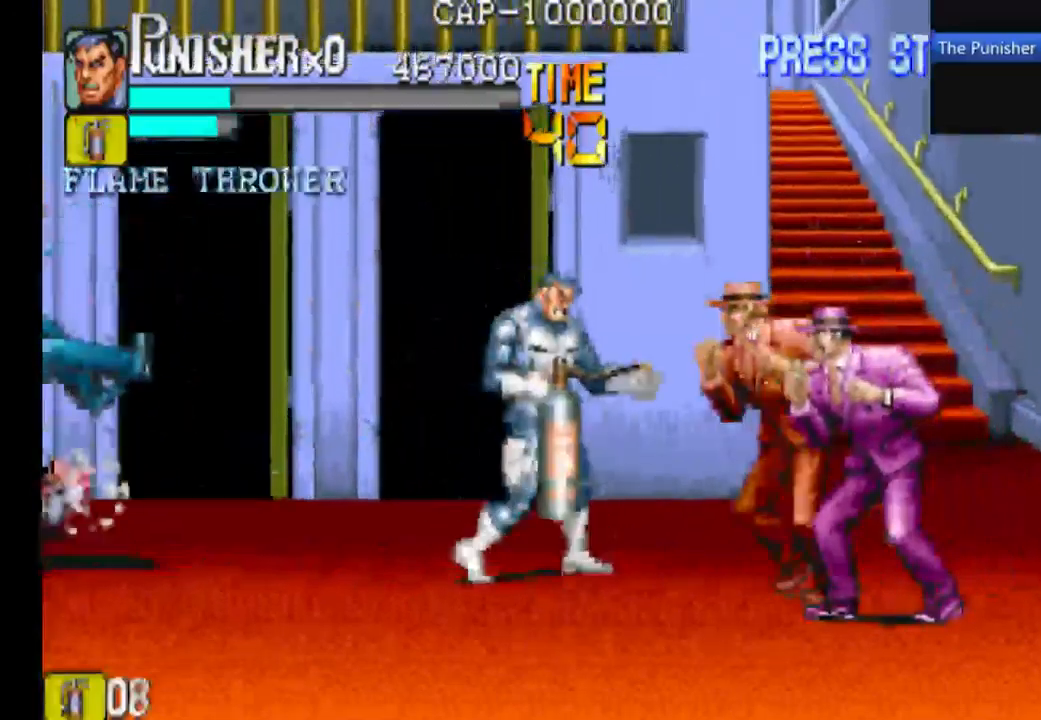
{"dt_ms": 500, "buttons": [], "right_stick": "center", "events": [[33, "X", "down"], [133, "X", "up"], [200, "X", "down"], [467, "X", "up"]]}
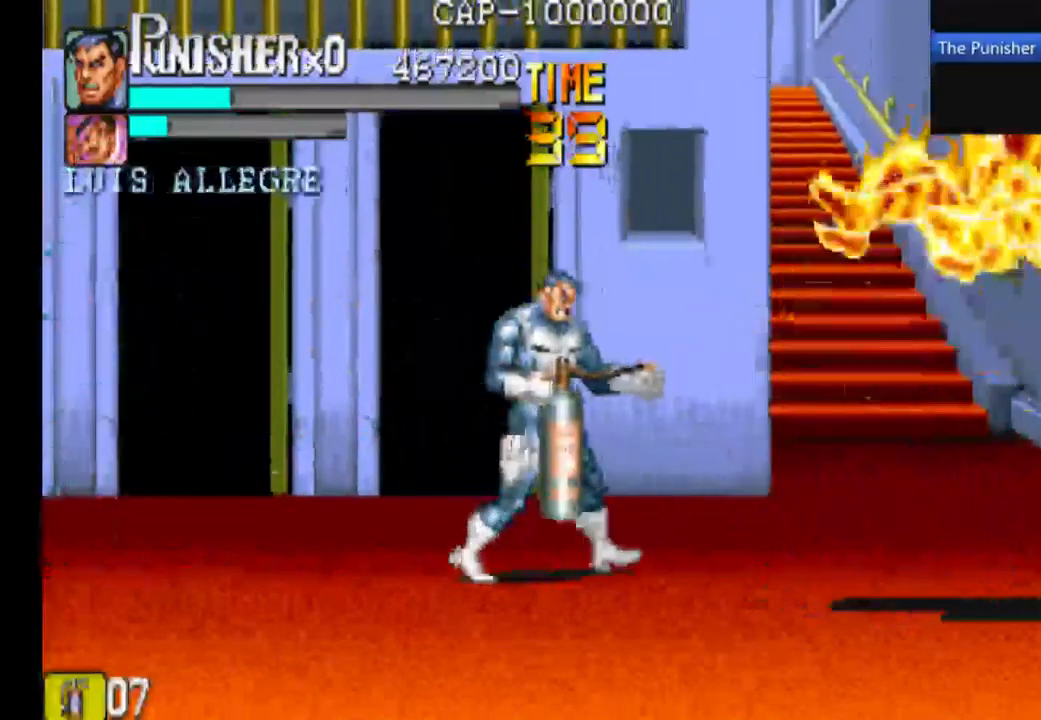
{"dt_ms": 1000, "buttons": ["X"], "right_stick": "center"}
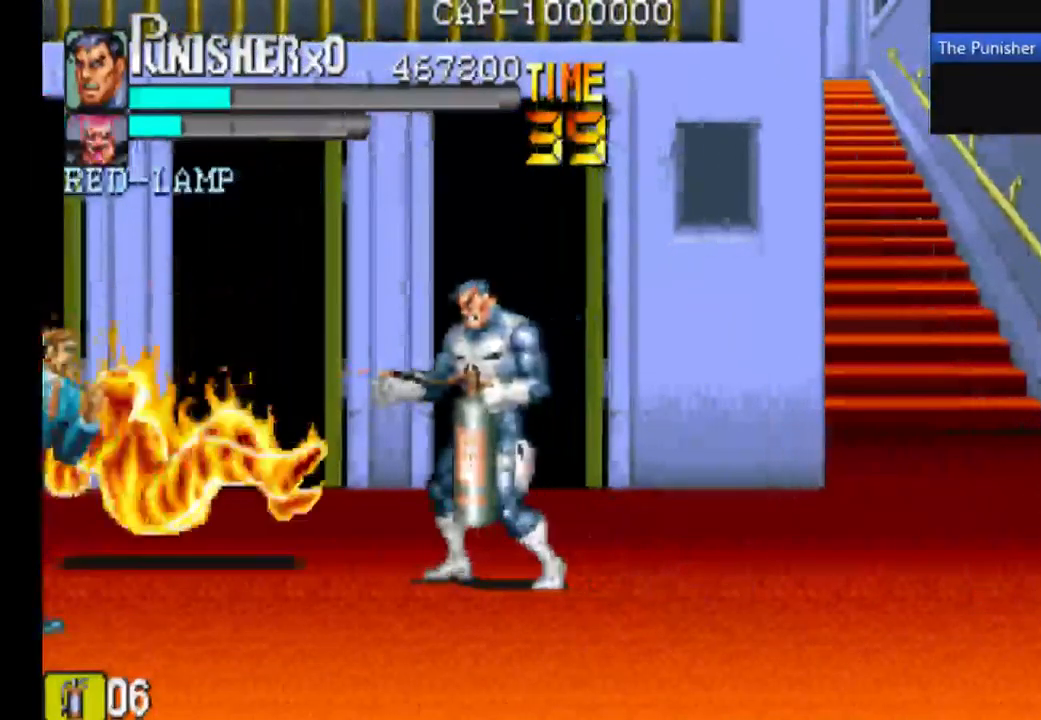
{"dt_ms": 500, "buttons": ["X"], "right_stick": "center", "events": []}
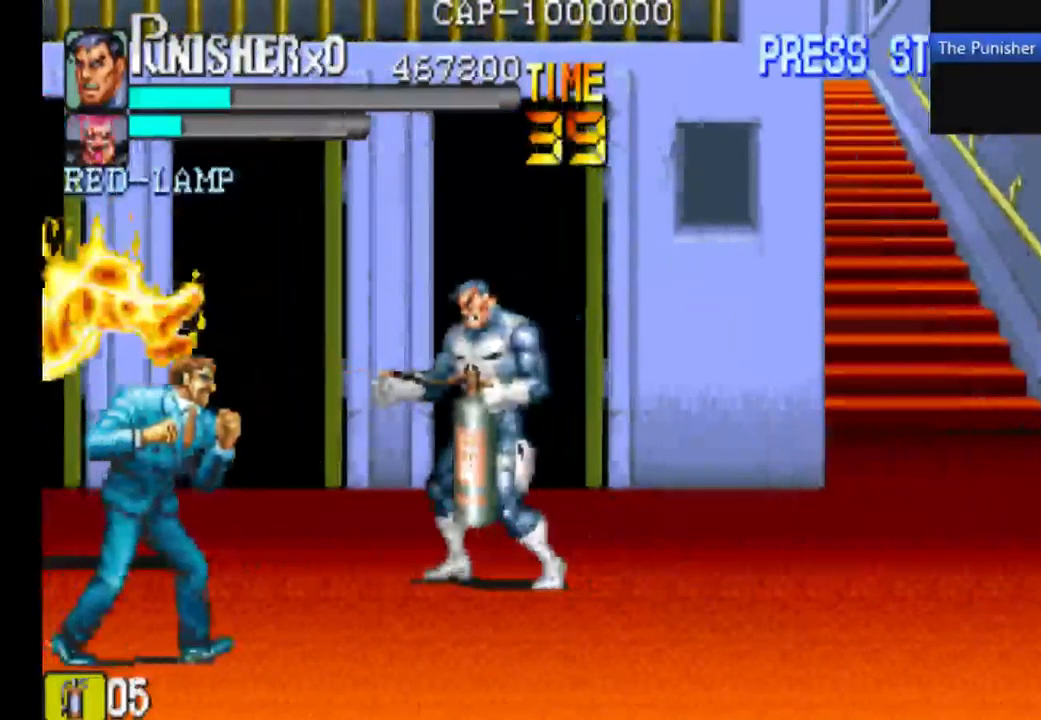
{"dt_ms": 500, "buttons": ["X"], "right_stick": "center", "events": [[33, "X", "up"], [400, "X", "down"]]}
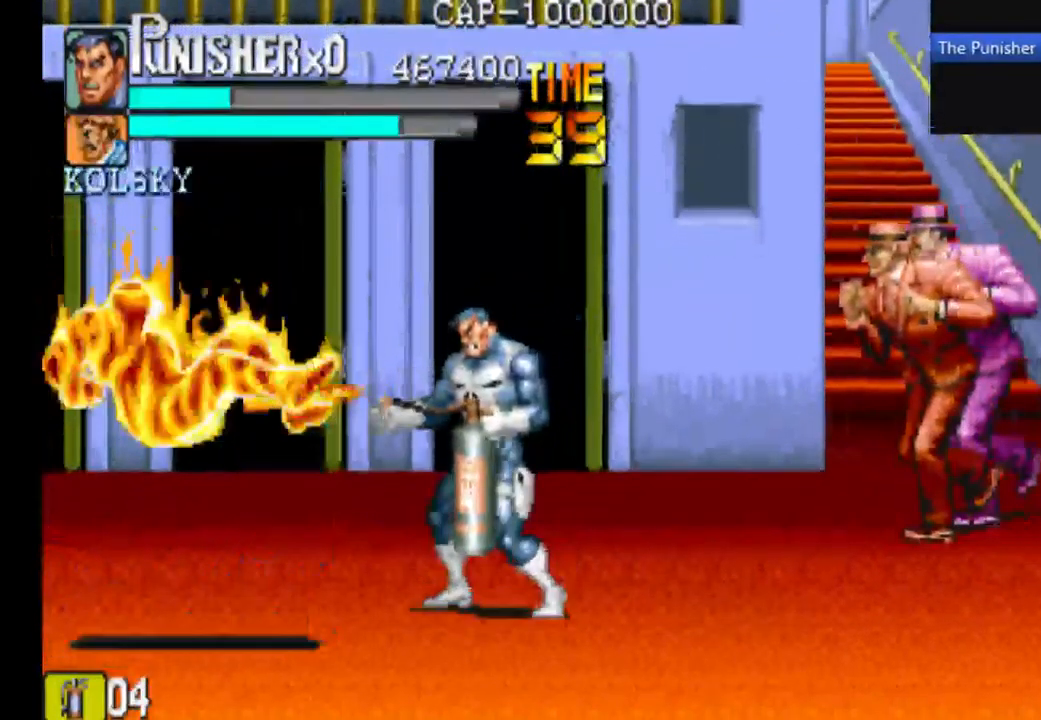
{"dt_ms": 500, "buttons": [], "right_stick": "center", "events": [[167, "X", "up"]]}
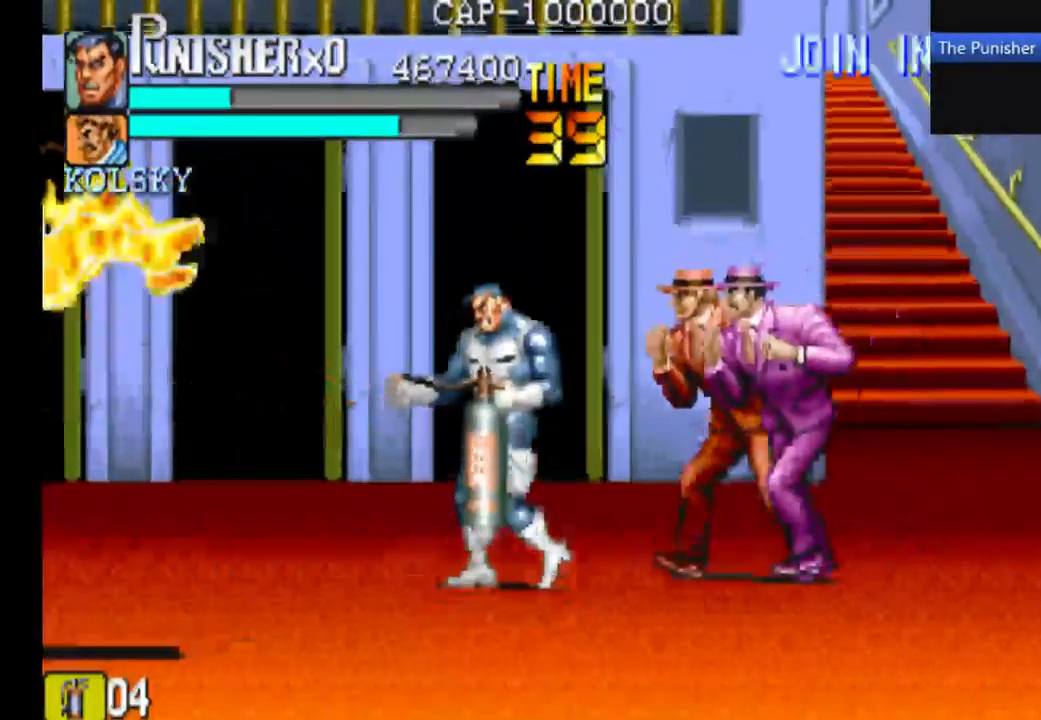
{"dt_ms": 500, "buttons": [], "right_stick": "center", "events": [[100, "X", "down"], [300, "X", "up"]]}
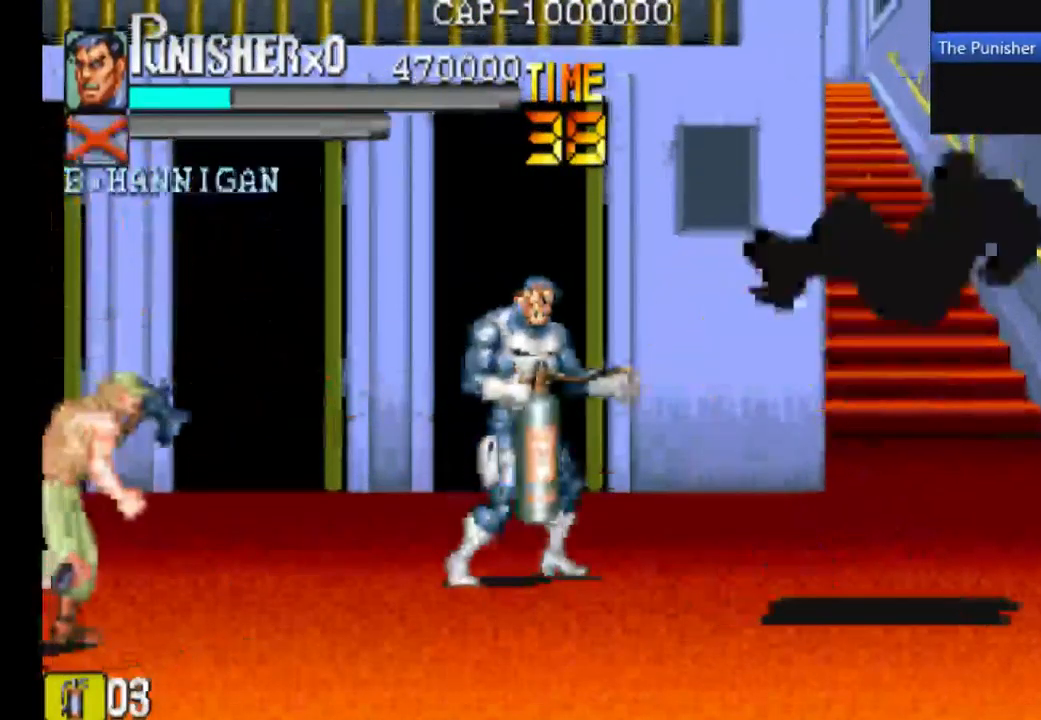
{"dt_ms": 500, "buttons": [], "right_stick": "center", "events": [[233, "X", "down"], [400, "X", "up"]]}
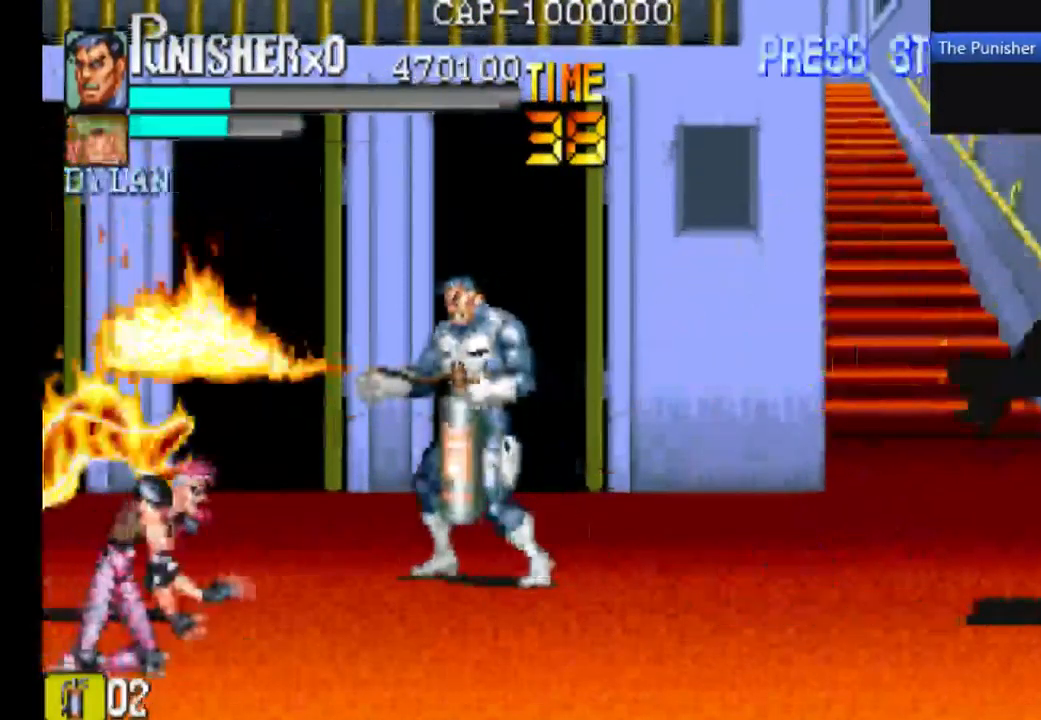
{"dt_ms": 500, "buttons": [], "right_stick": "center", "events": []}
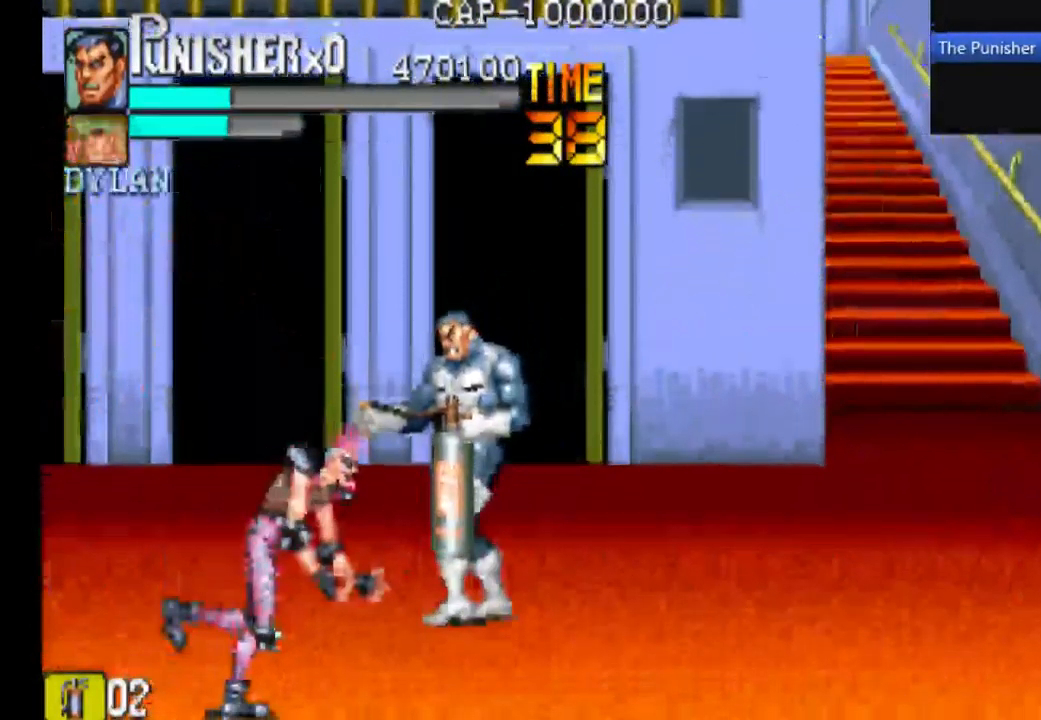
{"dt_ms": 467, "buttons": [], "right_stick": "center", "events": [[301, "X", "down"], [401, "X", "up"]]}
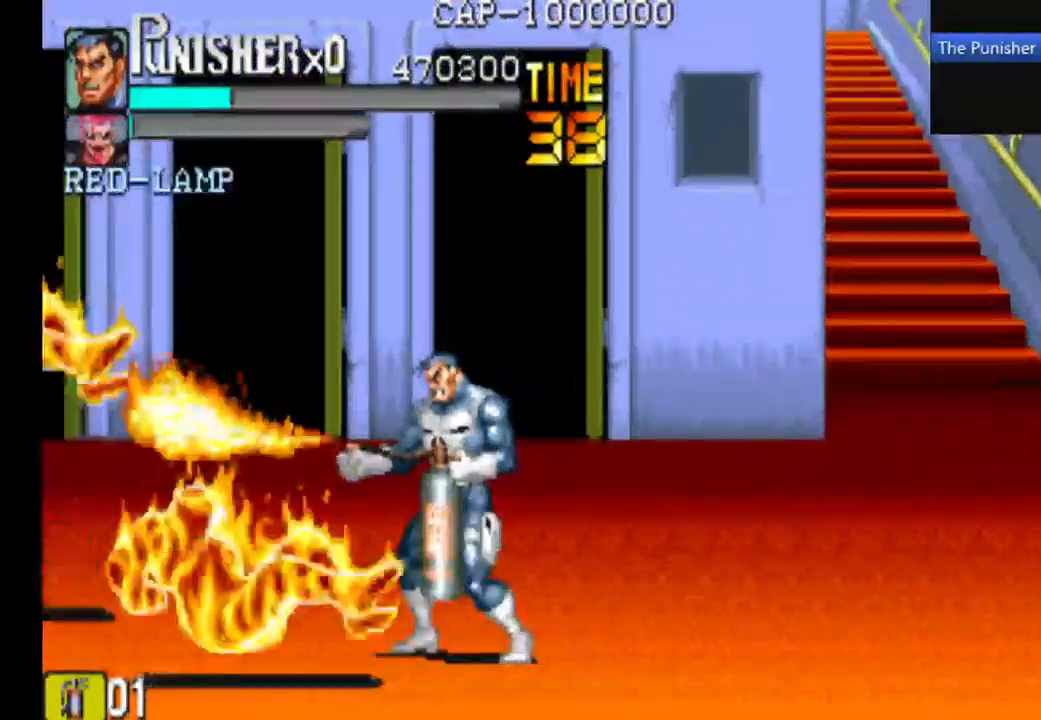
{"dt_ms": 500, "buttons": [], "right_stick": "center", "events": []}
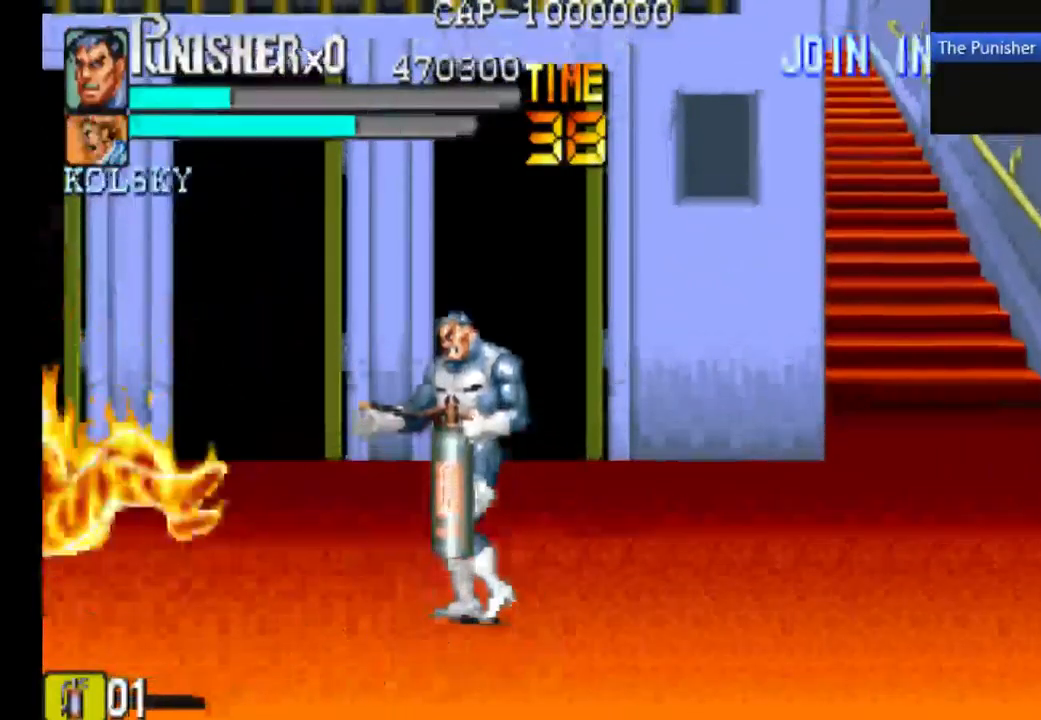
{"dt_ms": 500, "buttons": [], "right_stick": "center", "events": []}
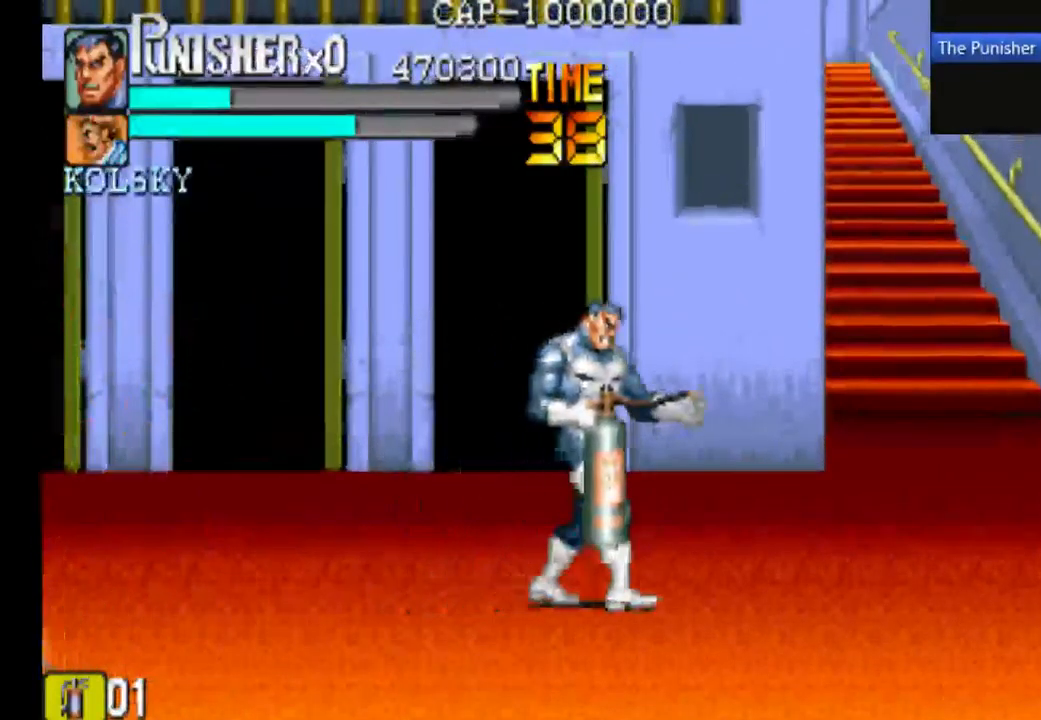
{"dt_ms": 500, "buttons": [], "right_stick": "center", "events": []}
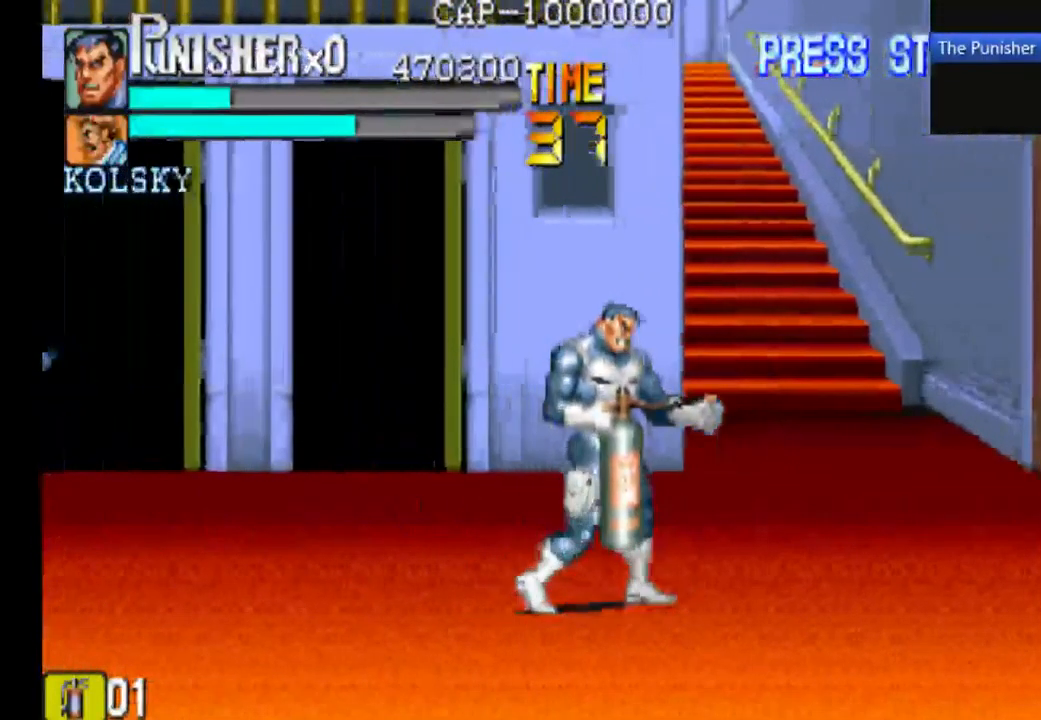
{"dt_ms": 500, "buttons": [], "right_stick": "center", "events": [[134, "X", "down"], [367, "X", "up"]]}
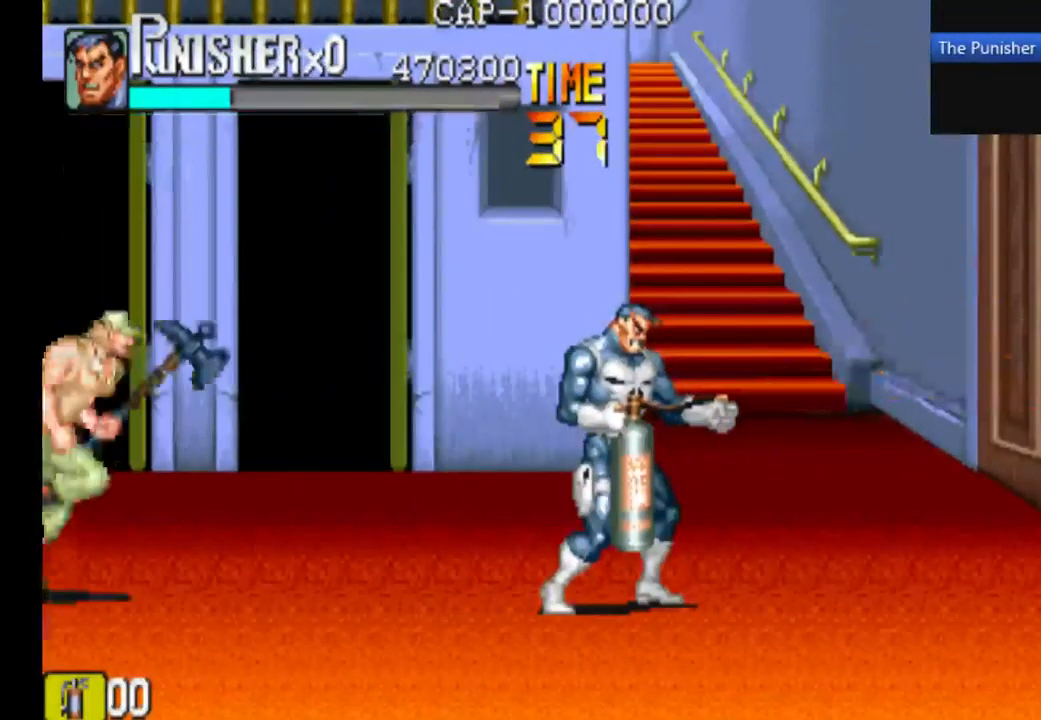
{"dt_ms": 1000, "buttons": [], "right_stick": "center"}
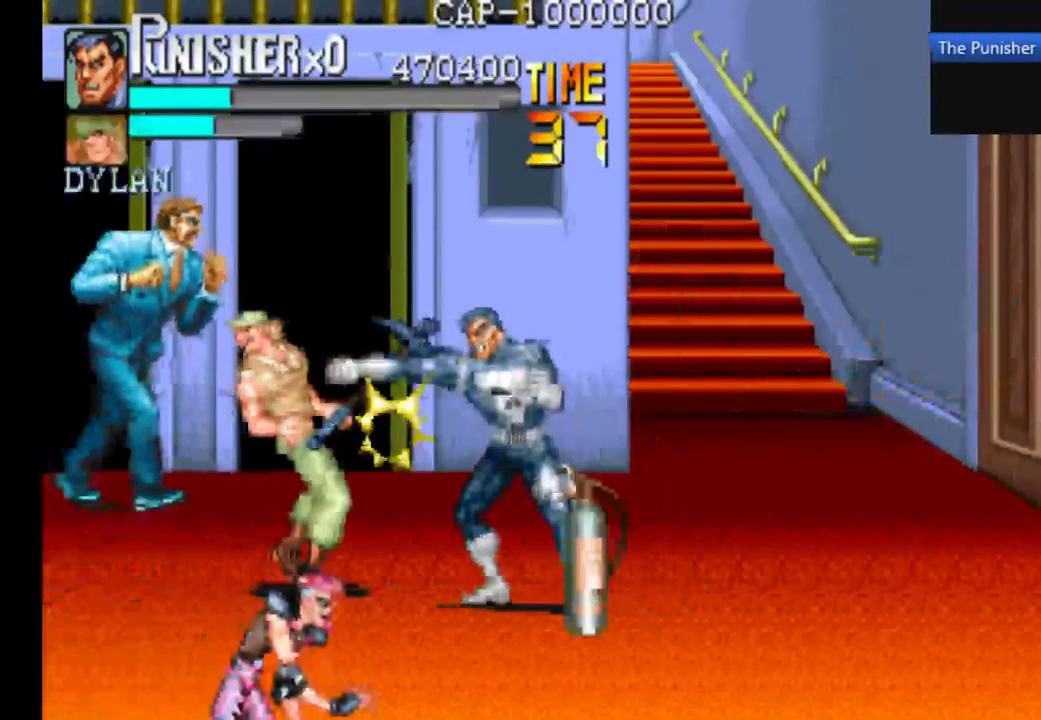
{"dt_ms": 500, "buttons": [], "right_stick": "center", "events": [[134, "X", "down"], [467, "X", "up"]]}